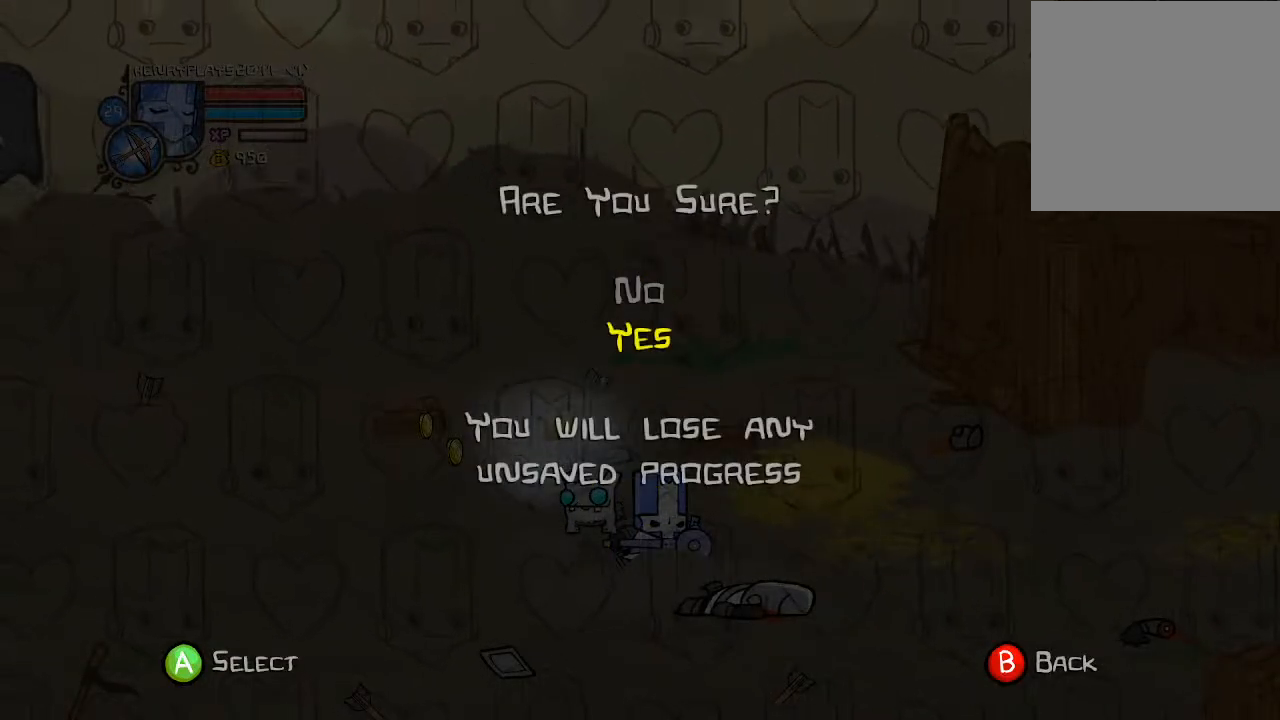
Gameplay with a controller (Xbox layout); each line is a JSON object with the inputs held at the frame after it. "events" lists button and stick changes between this image and that frame as [ms after this image, input, new state], when the widget could be followed in between. Not read: L3 R3 right_stick.
{"buttons": [], "left_stick": "center", "events": [[117, "A", "down"], [117, "left_stick", "center"], [250, "A", "up"]]}
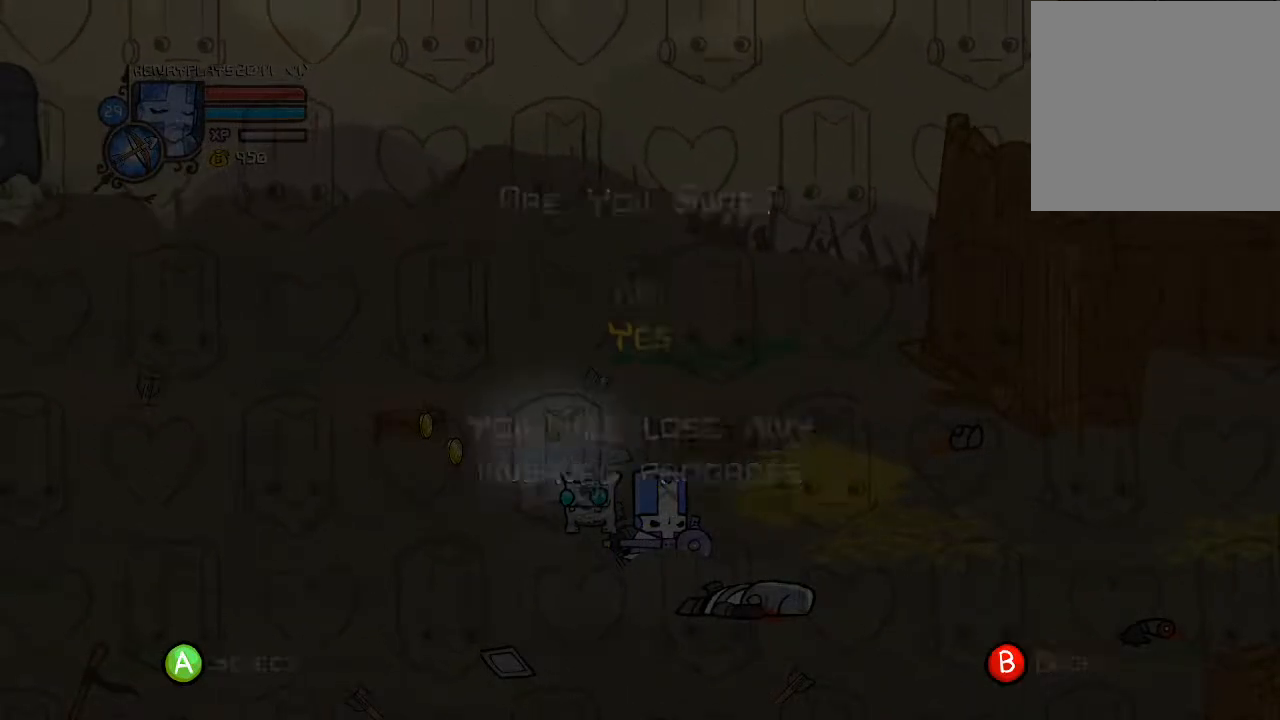
{"buttons": [], "left_stick": "center", "events": []}
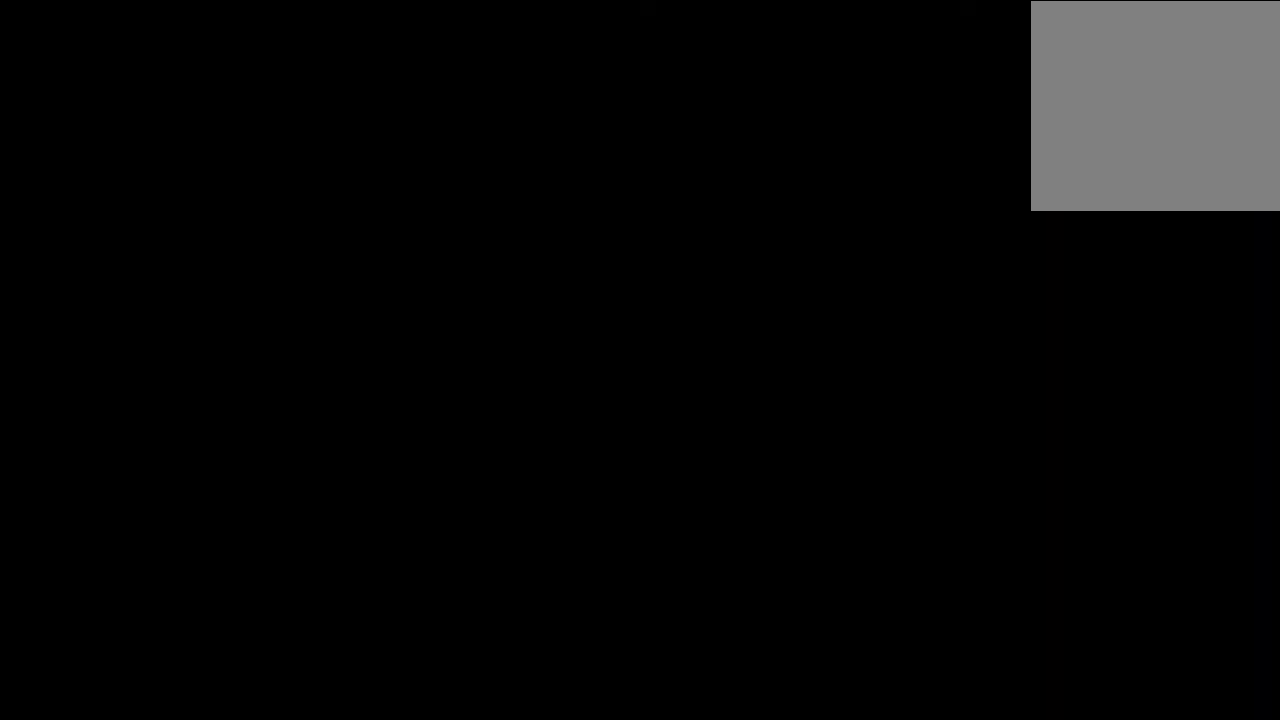
{"buttons": [], "left_stick": "center", "events": []}
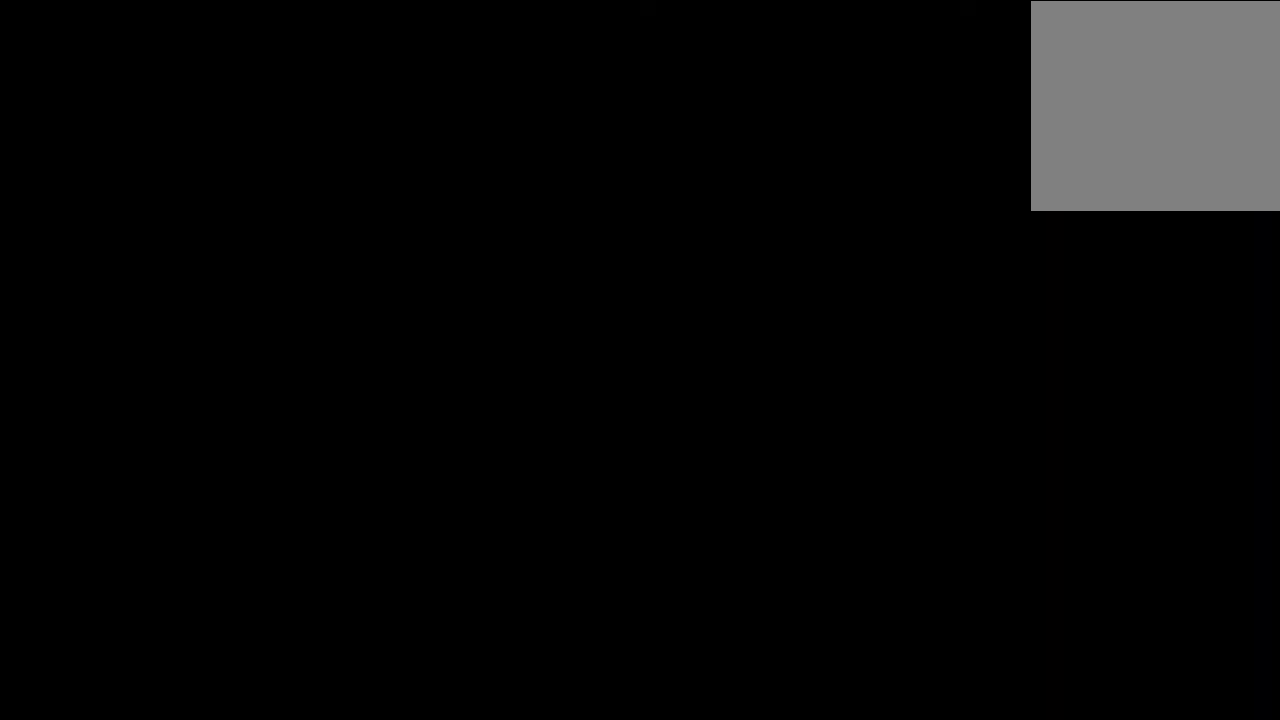
{"buttons": [], "left_stick": "center", "events": []}
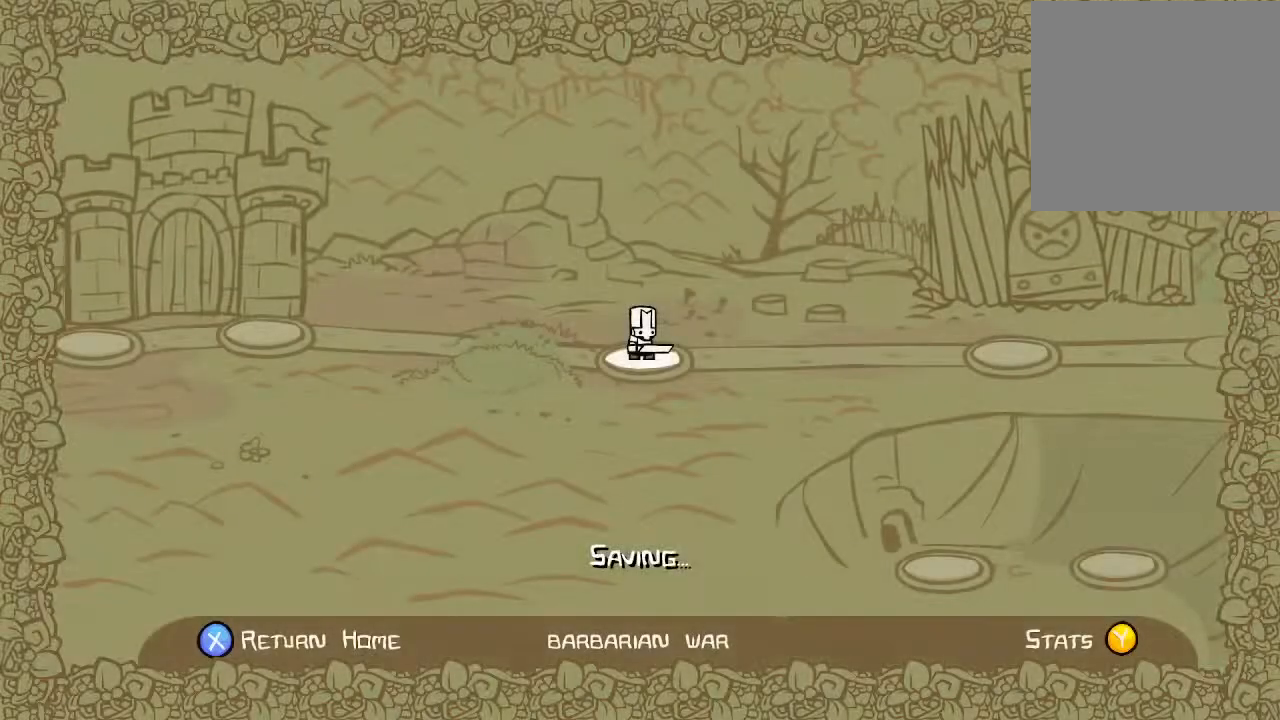
{"buttons": [], "left_stick": "center", "events": []}
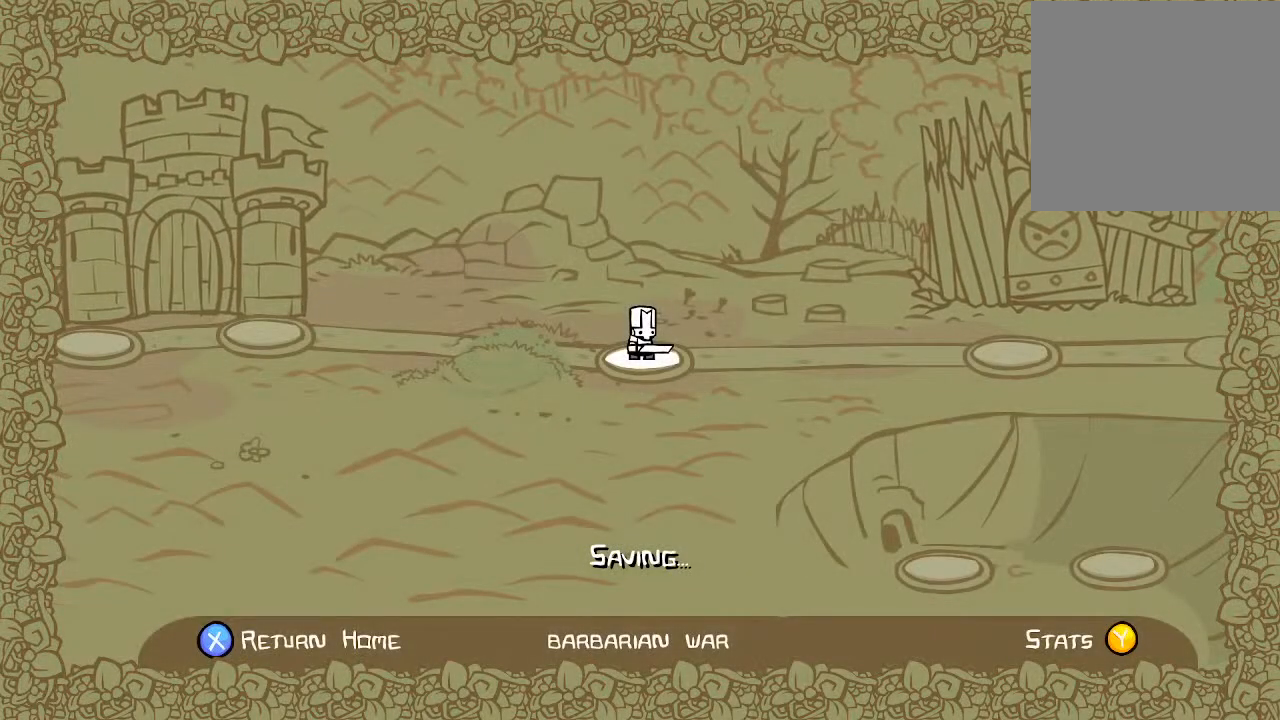
{"buttons": [], "left_stick": "center", "events": []}
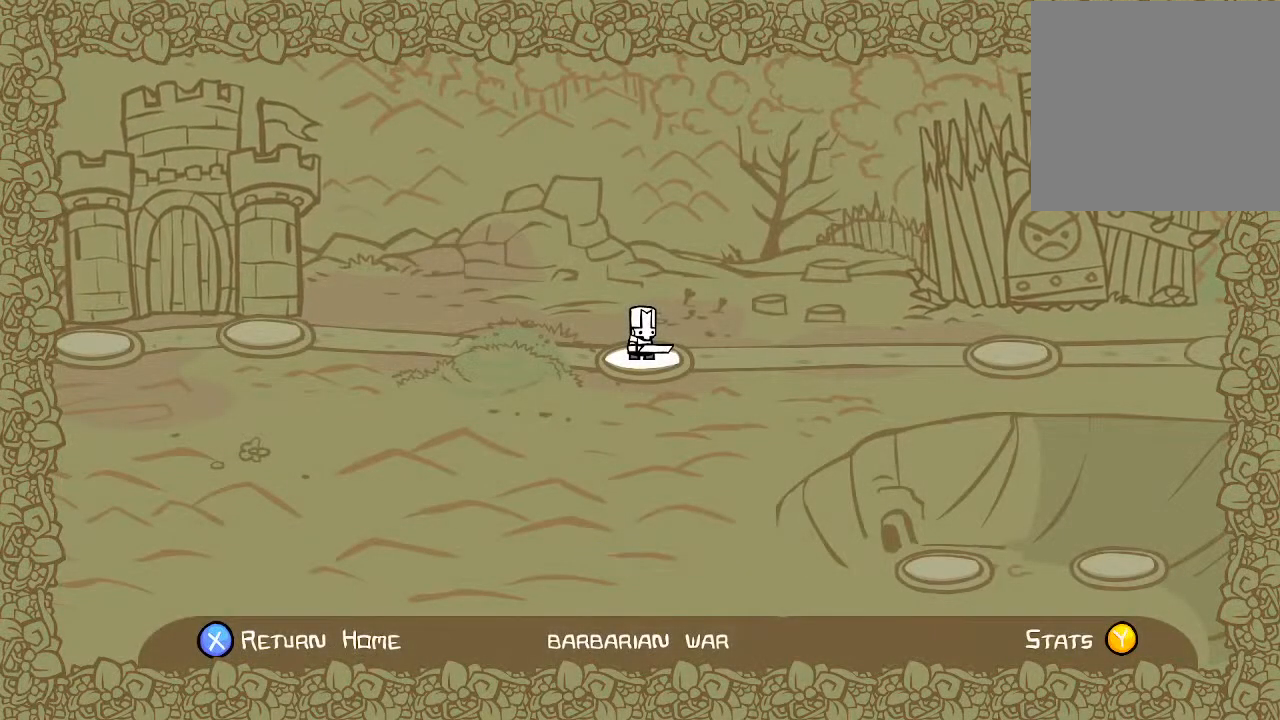
{"buttons": [], "left_stick": "right", "events": [[467, "left_stick", "right"]]}
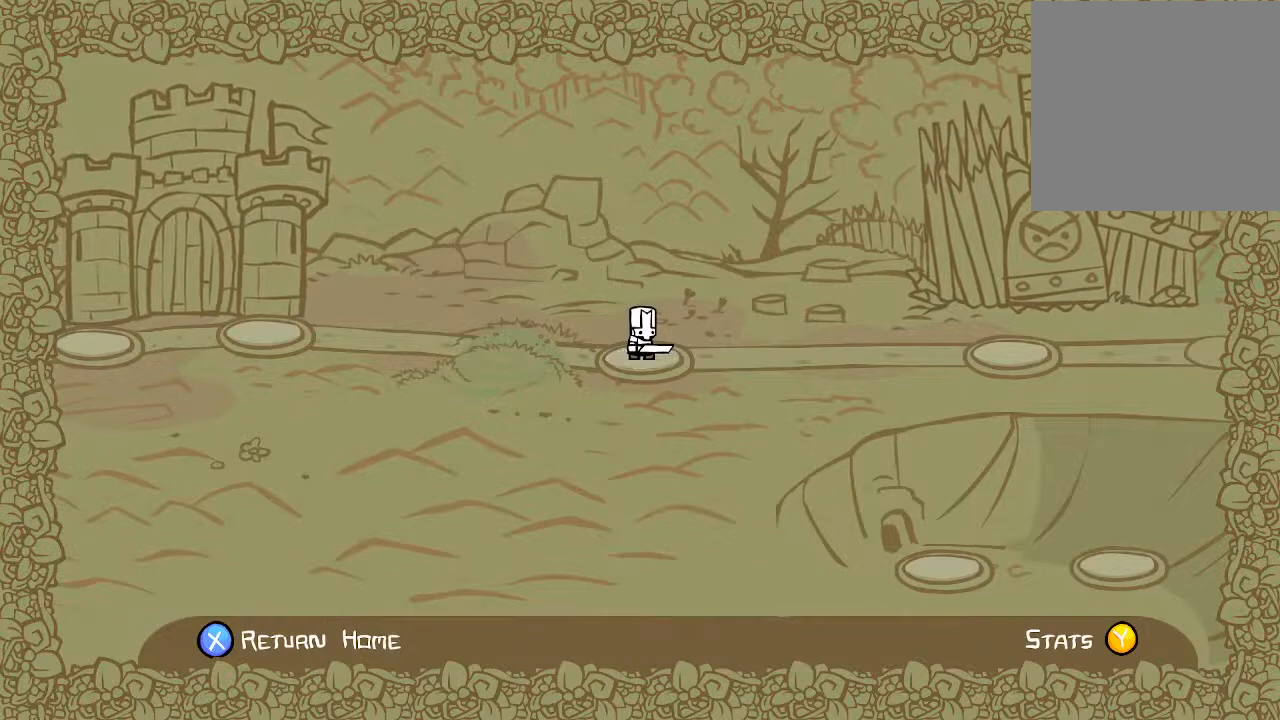
{"buttons": [], "left_stick": "up-right", "events": [[467, "left_stick", "up-right"]]}
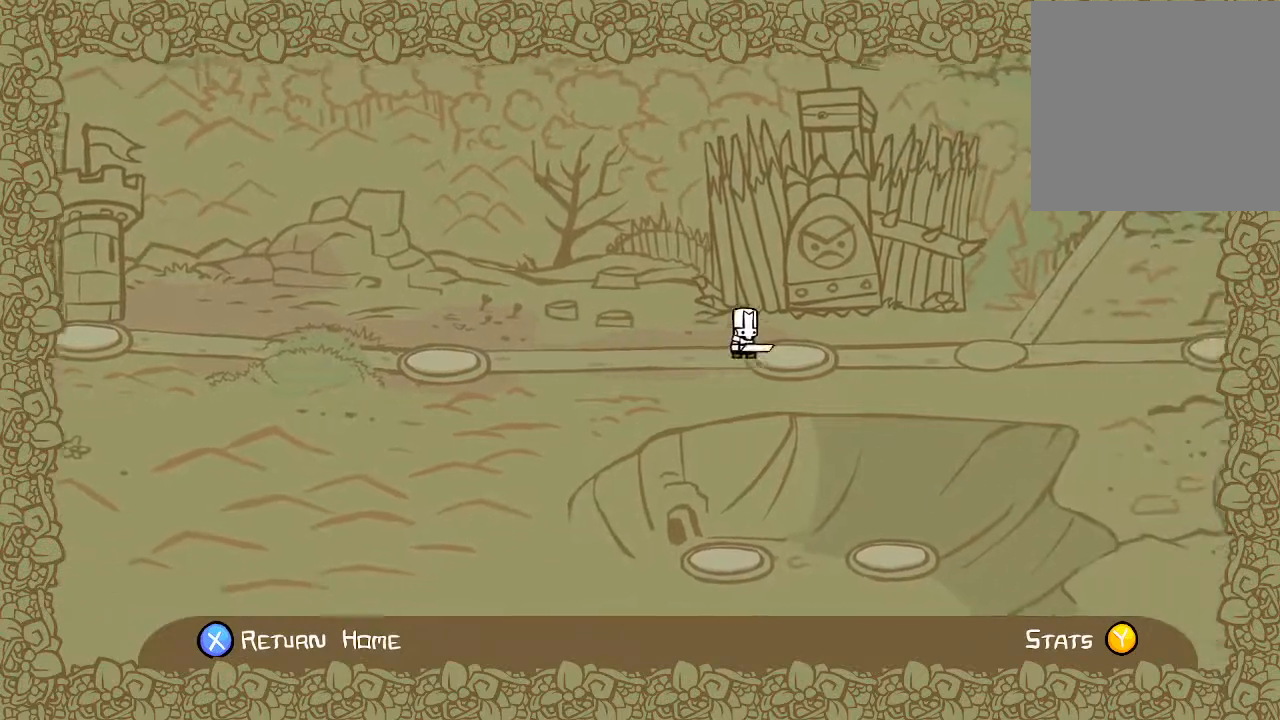
{"buttons": [], "left_stick": "up", "events": [[67, "left_stick", "up"]]}
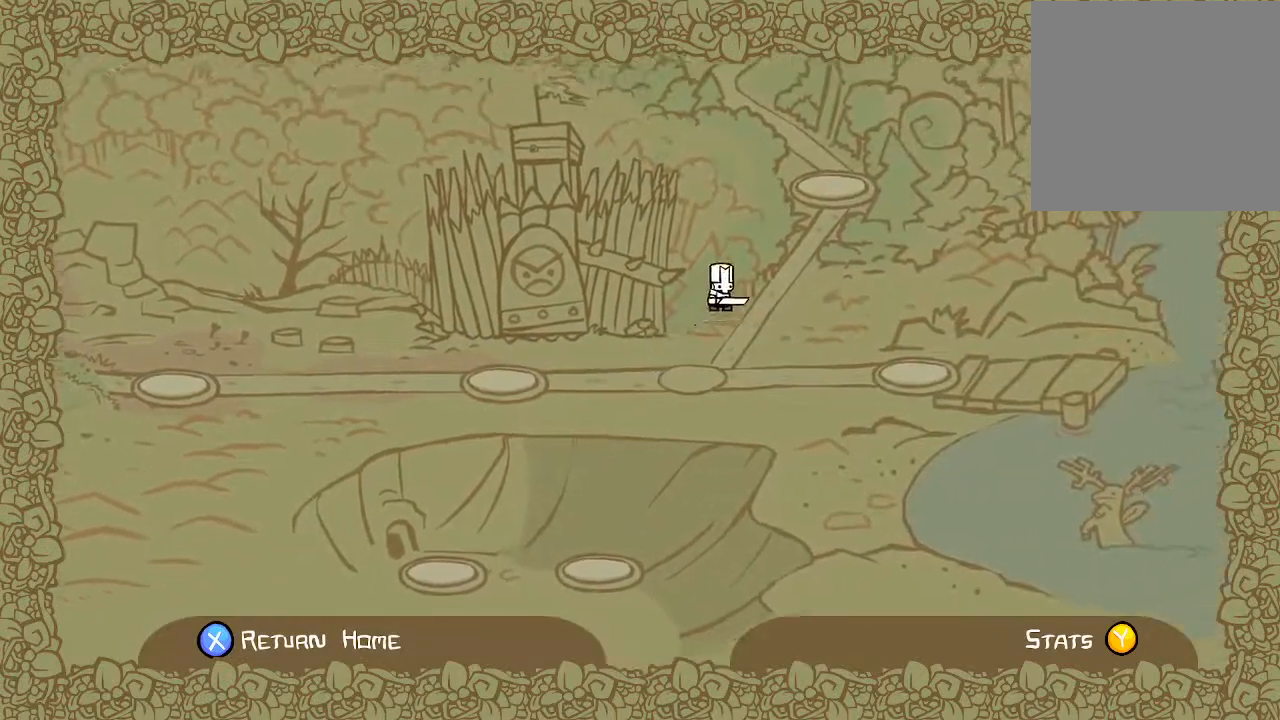
{"buttons": [], "left_stick": "left", "events": [[17, "left_stick", "up-left"], [183, "left_stick", "left"]]}
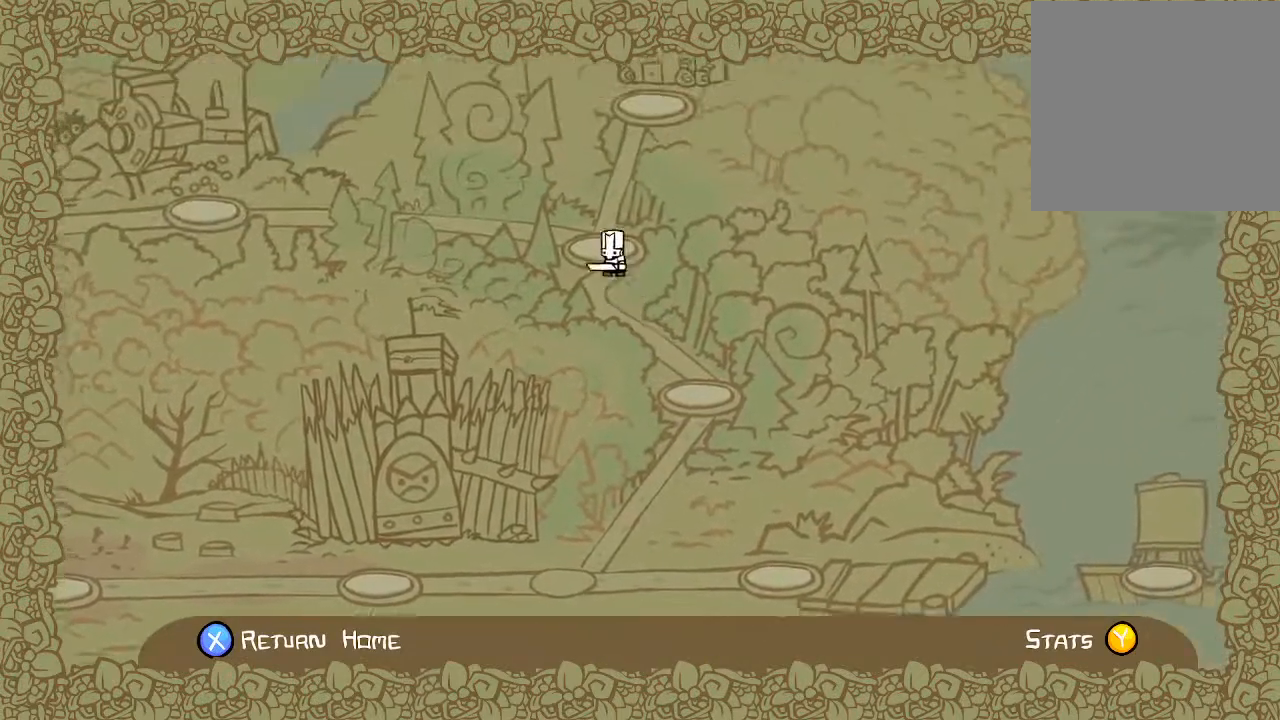
{"buttons": [], "left_stick": "center", "events": [[317, "left_stick", "center"]]}
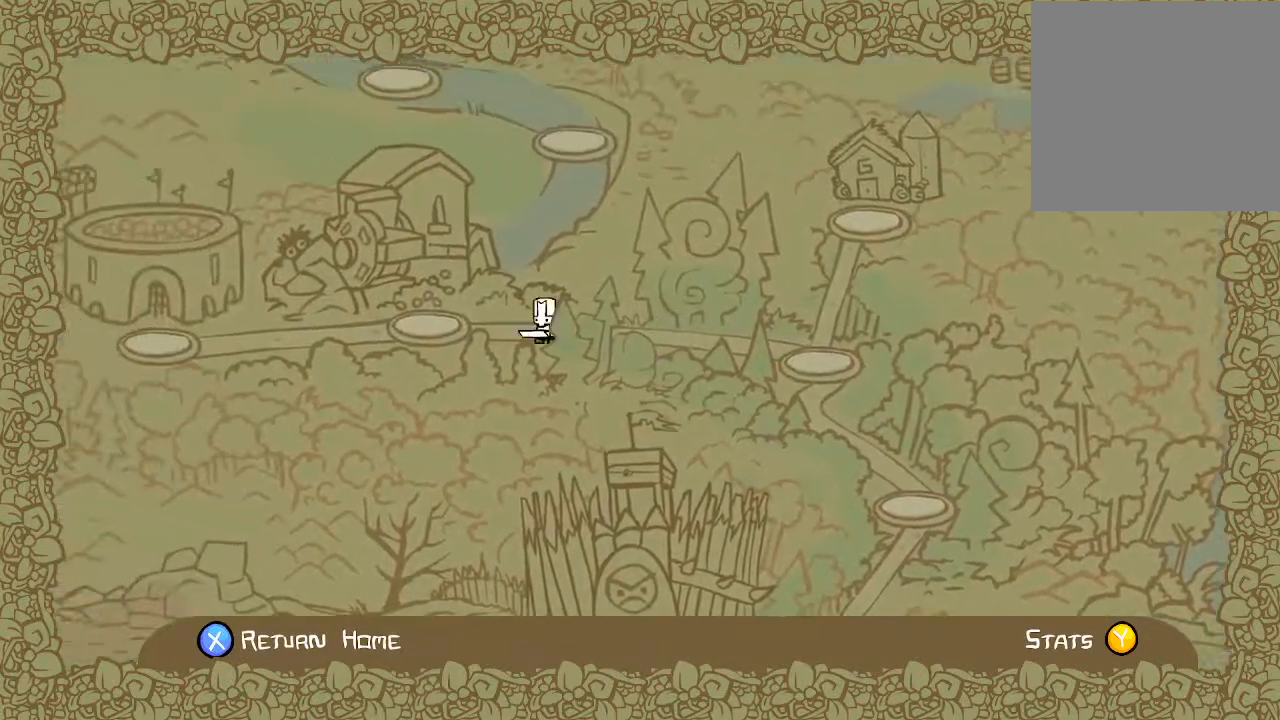
{"buttons": [], "left_stick": "up", "events": [[117, "left_stick", "up"]]}
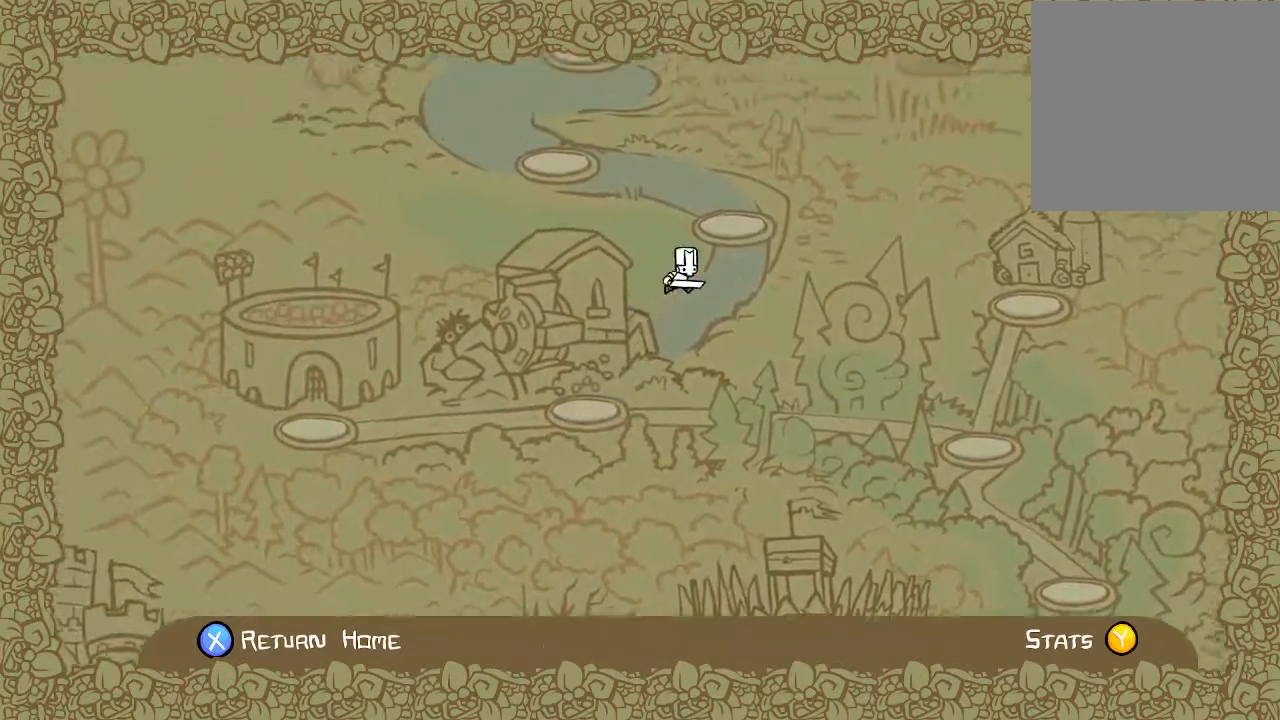
{"buttons": [], "left_stick": "up-right", "events": [[350, "left_stick", "up-right"]]}
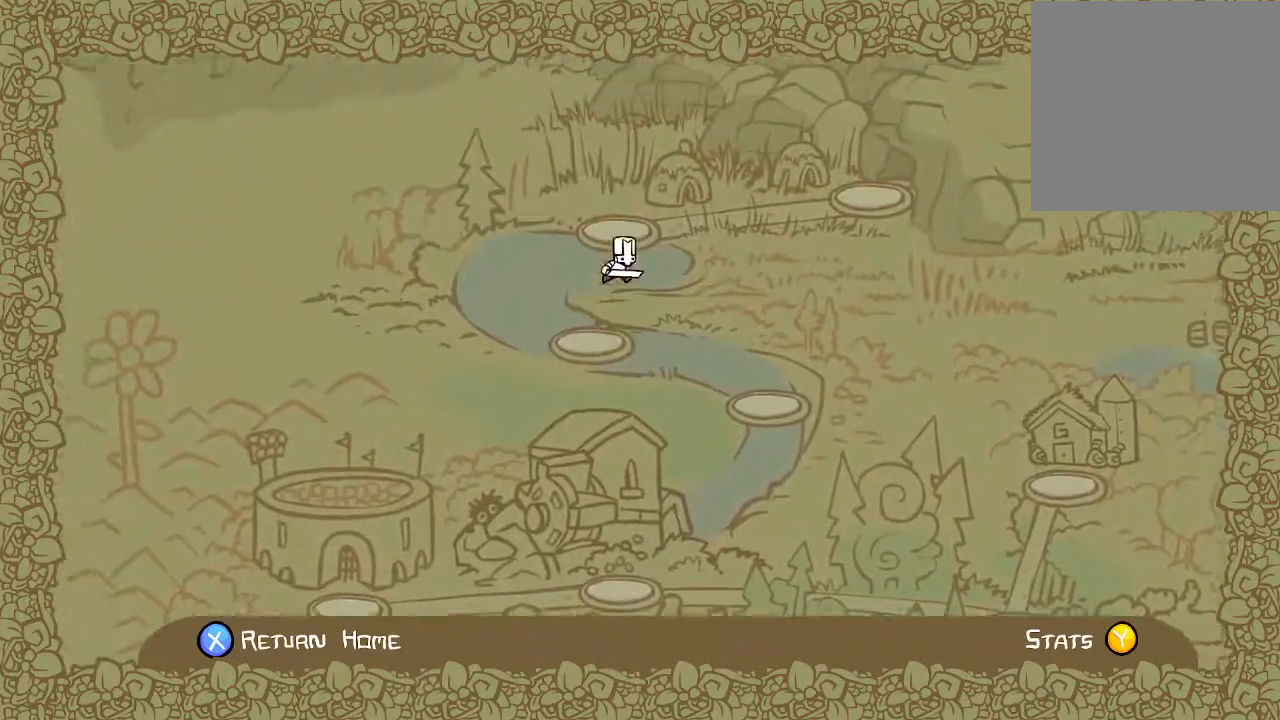
{"buttons": [], "left_stick": "right", "events": [[117, "left_stick", "right"]]}
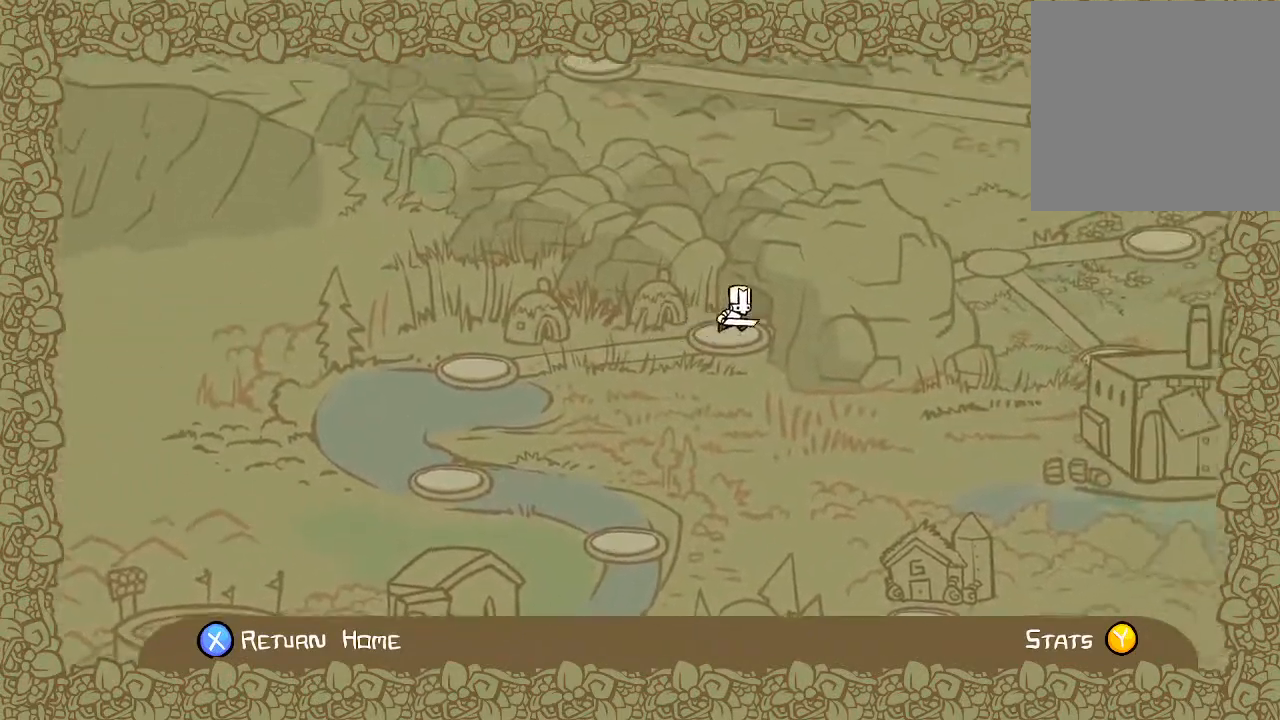
{"buttons": [], "left_stick": "right", "events": []}
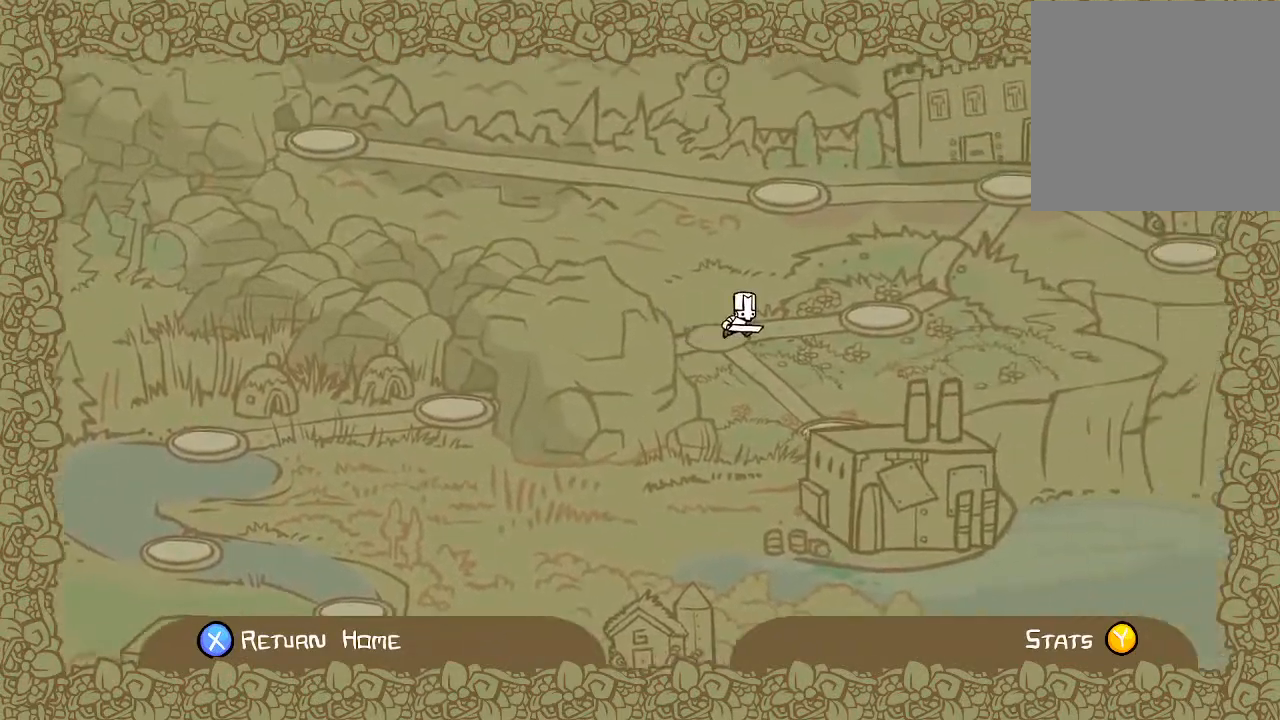
{"buttons": [], "left_stick": "left", "events": [[233, "left_stick", "up-left"], [333, "left_stick", "left"]]}
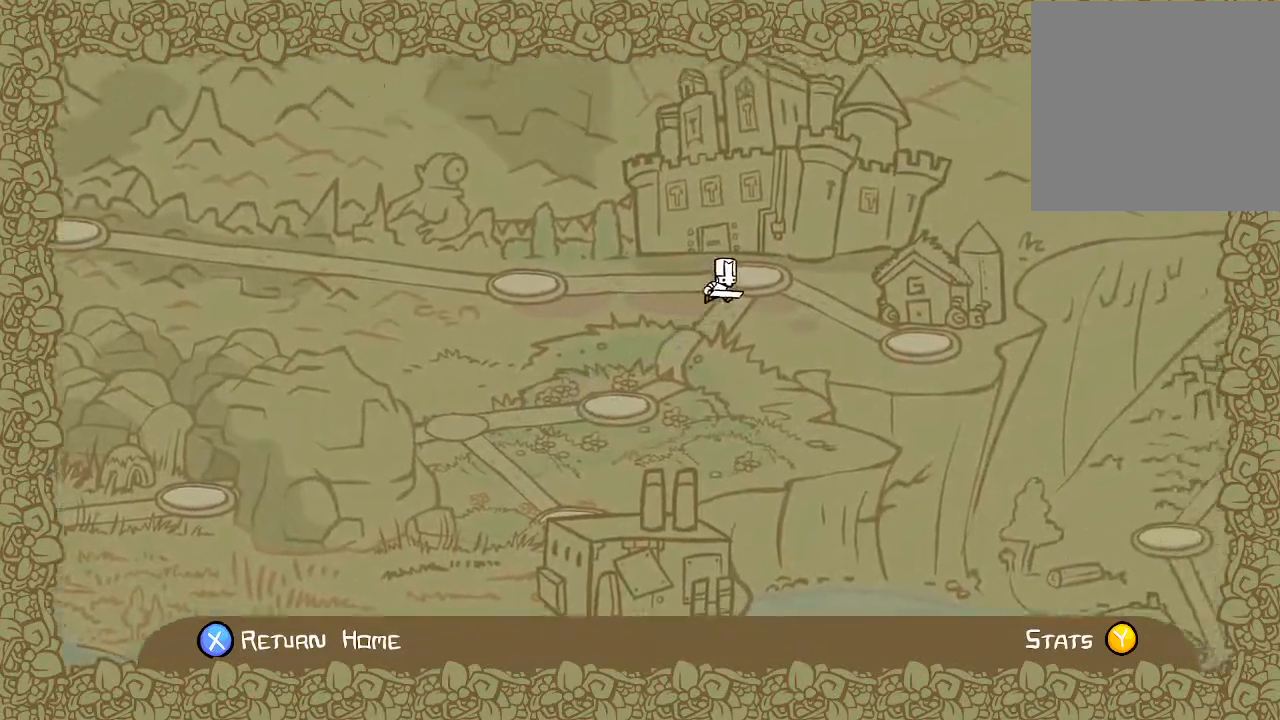
{"buttons": [], "left_stick": "left", "events": []}
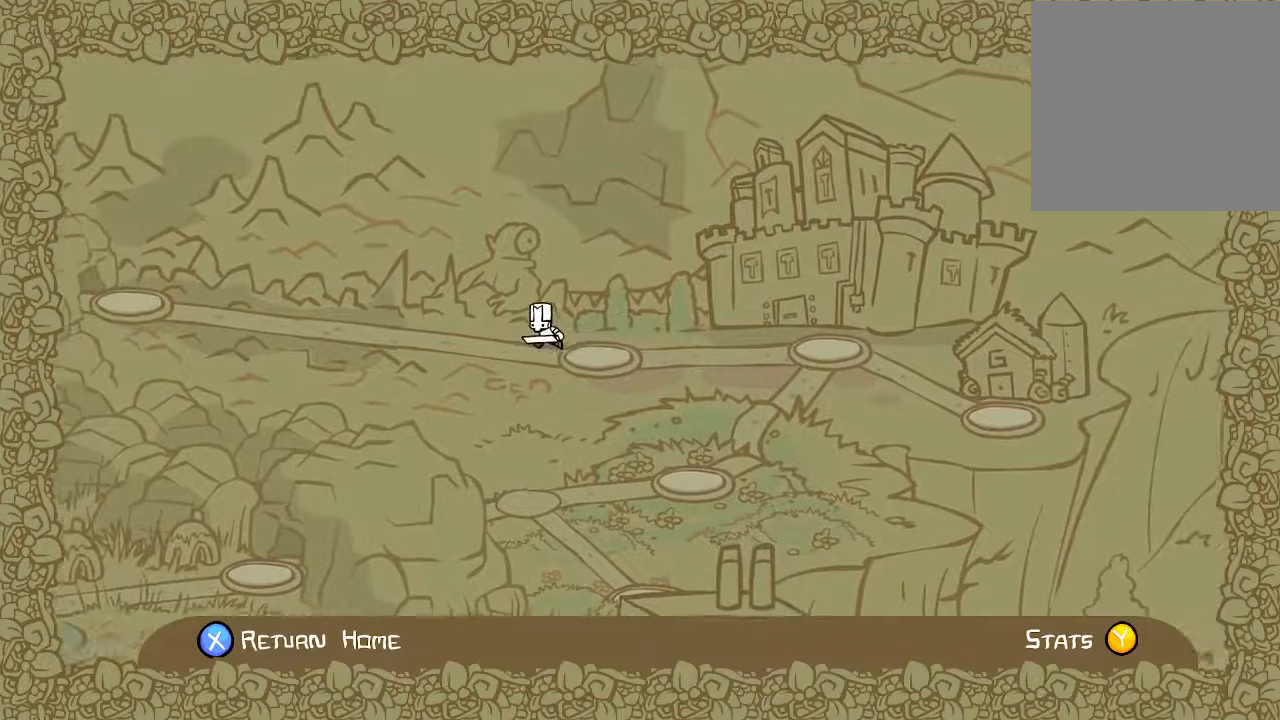
{"buttons": [], "left_stick": "left", "events": []}
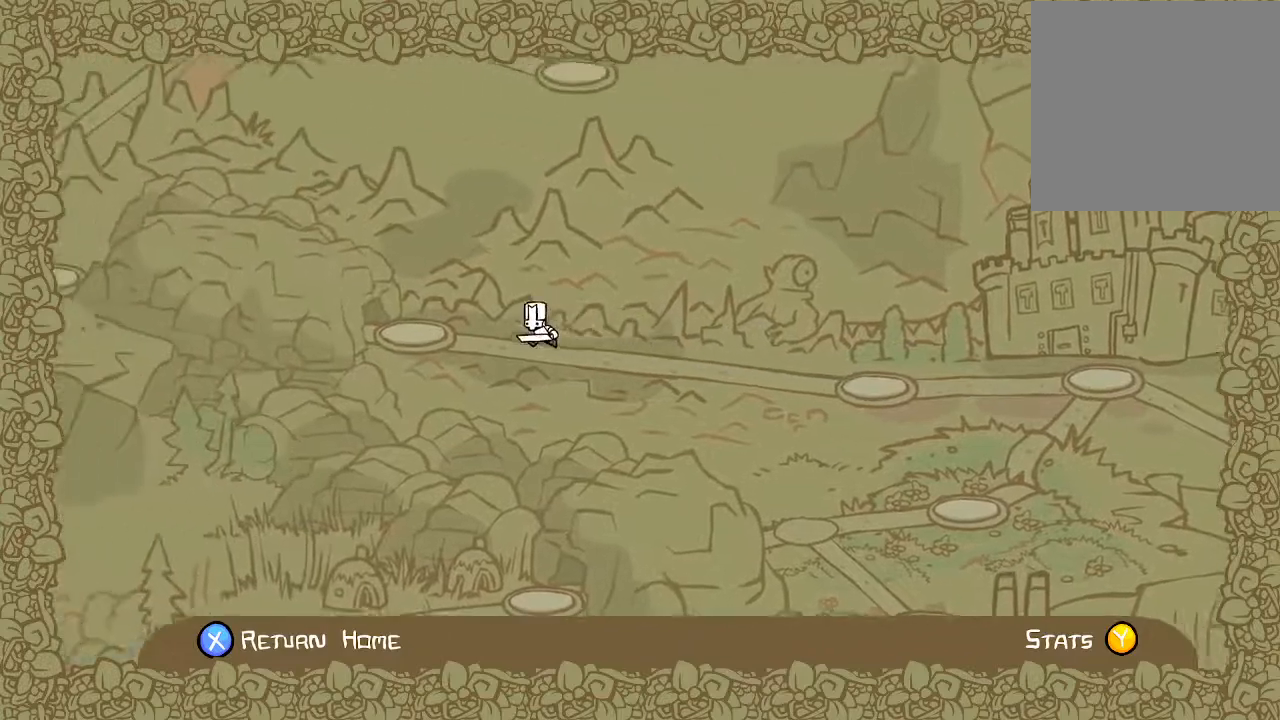
{"buttons": [], "left_stick": "up", "events": [[217, "left_stick", "up-left"], [317, "left_stick", "up"]]}
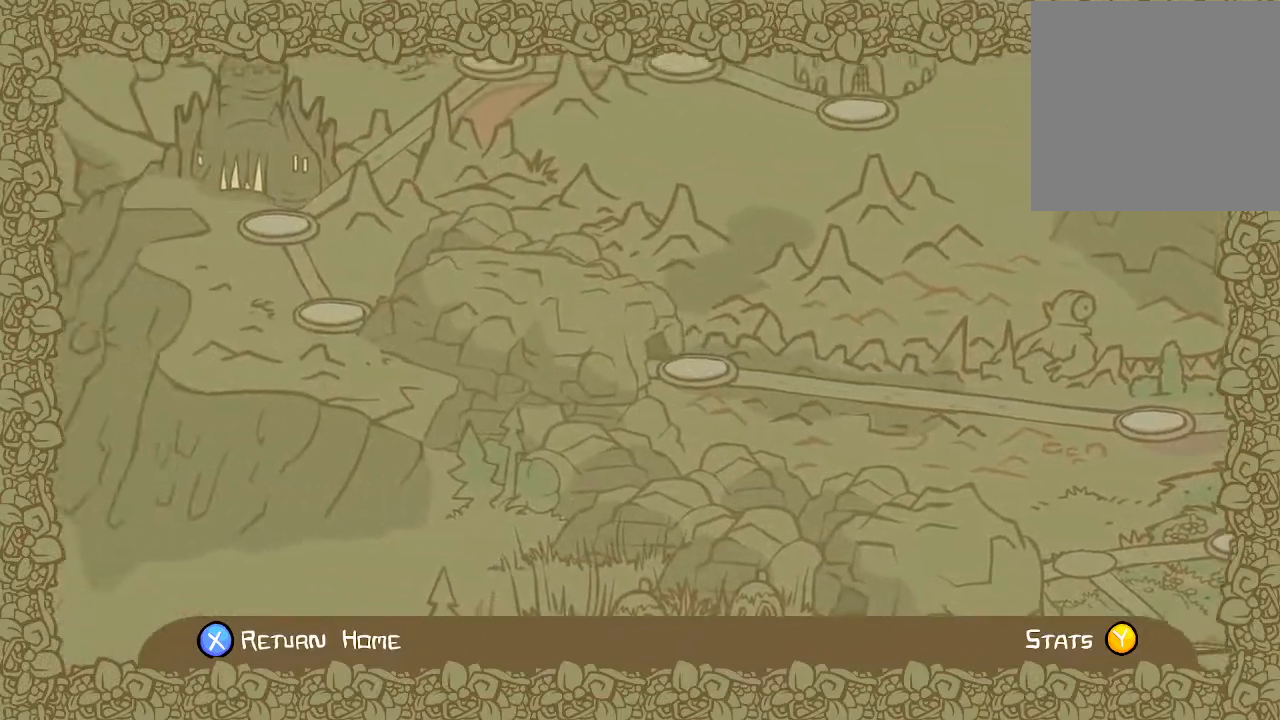
{"buttons": [], "left_stick": "up", "events": []}
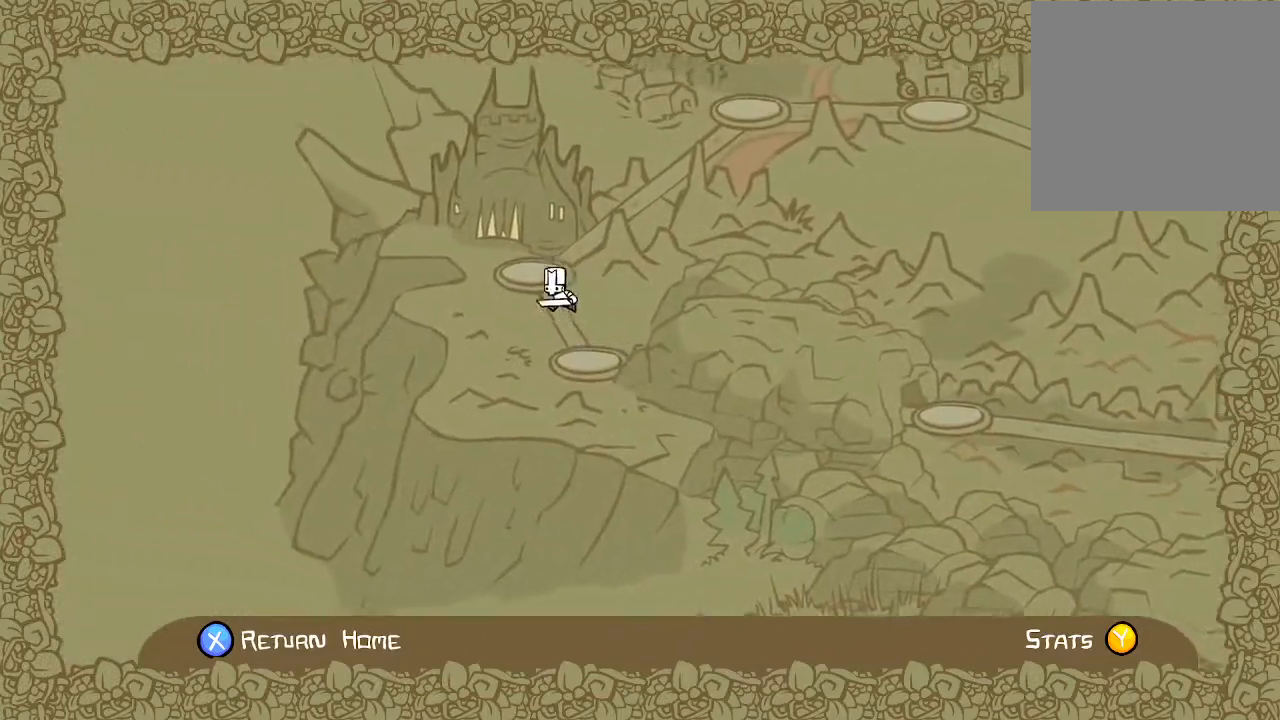
{"buttons": [], "left_stick": "up", "events": [[17, "left_stick", "center"], [333, "left_stick", "up"]]}
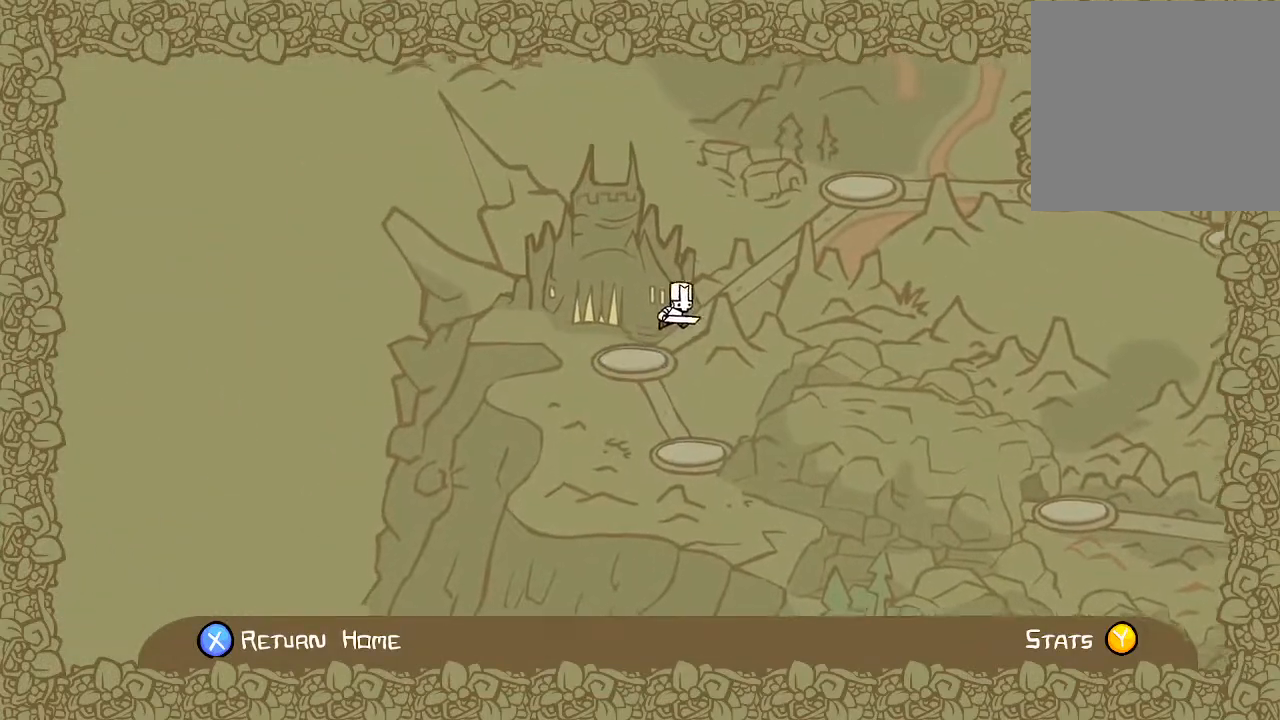
{"buttons": ["A"], "left_stick": "center", "events": [[50, "left_stick", "center"], [433, "A", "down"]]}
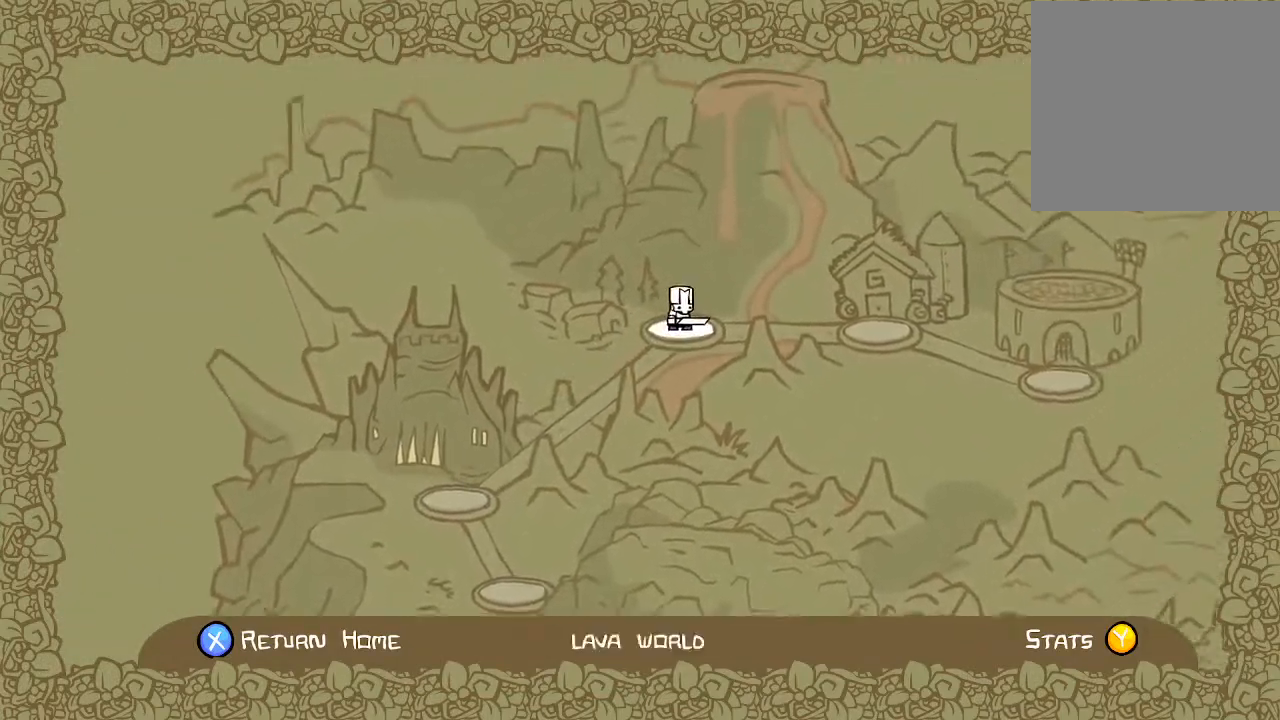
{"buttons": [], "left_stick": "center", "events": [[217, "A", "up"]]}
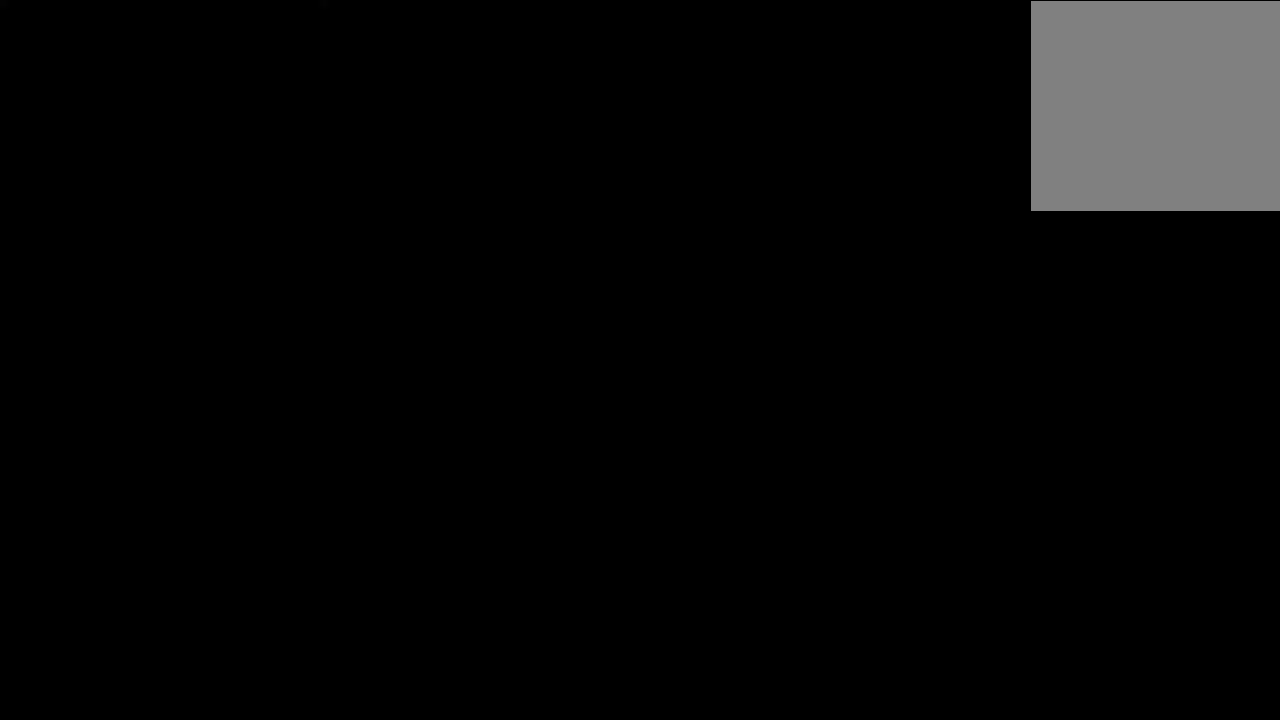
{"buttons": [], "left_stick": "center", "events": []}
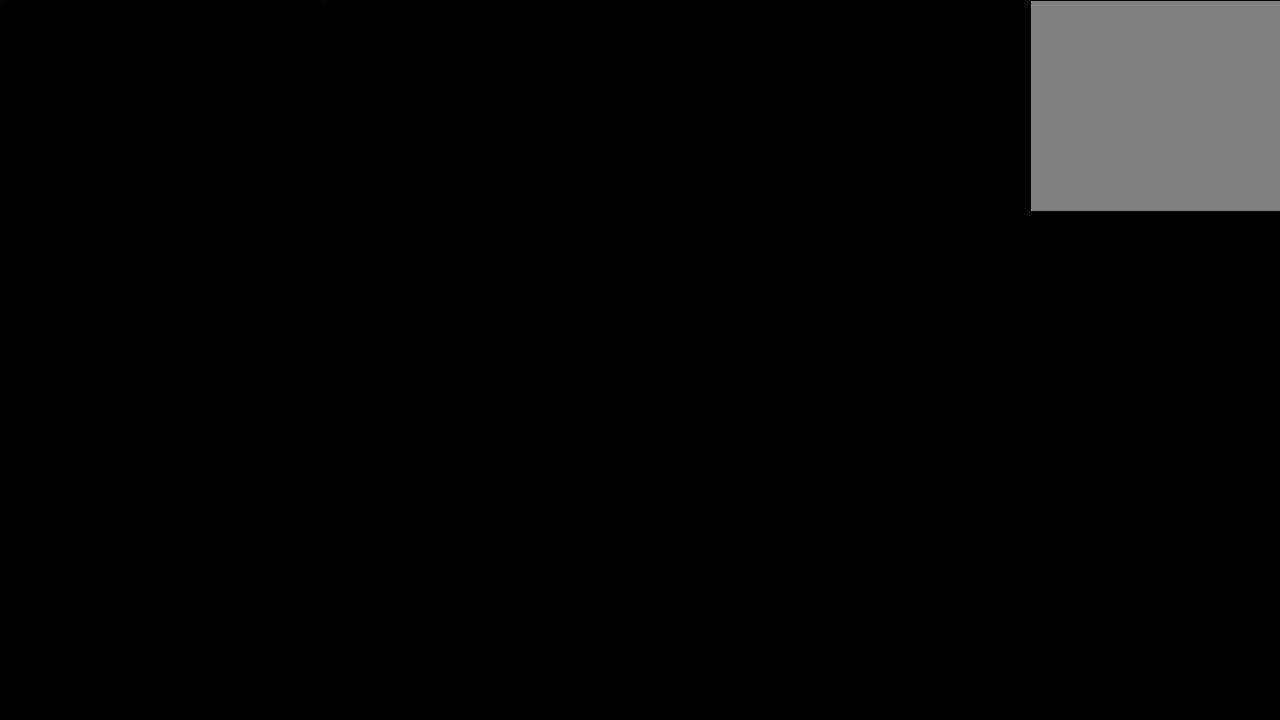
{"buttons": [], "left_stick": "center", "events": []}
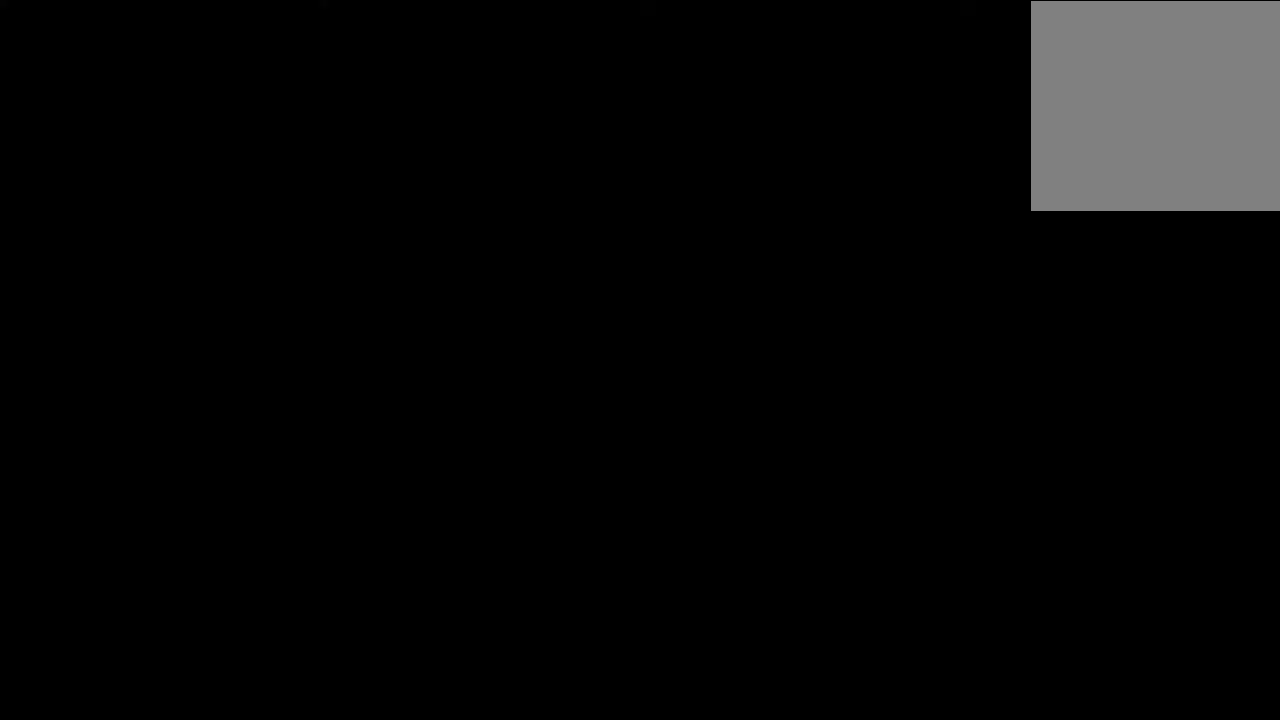
{"buttons": [], "left_stick": "center", "events": []}
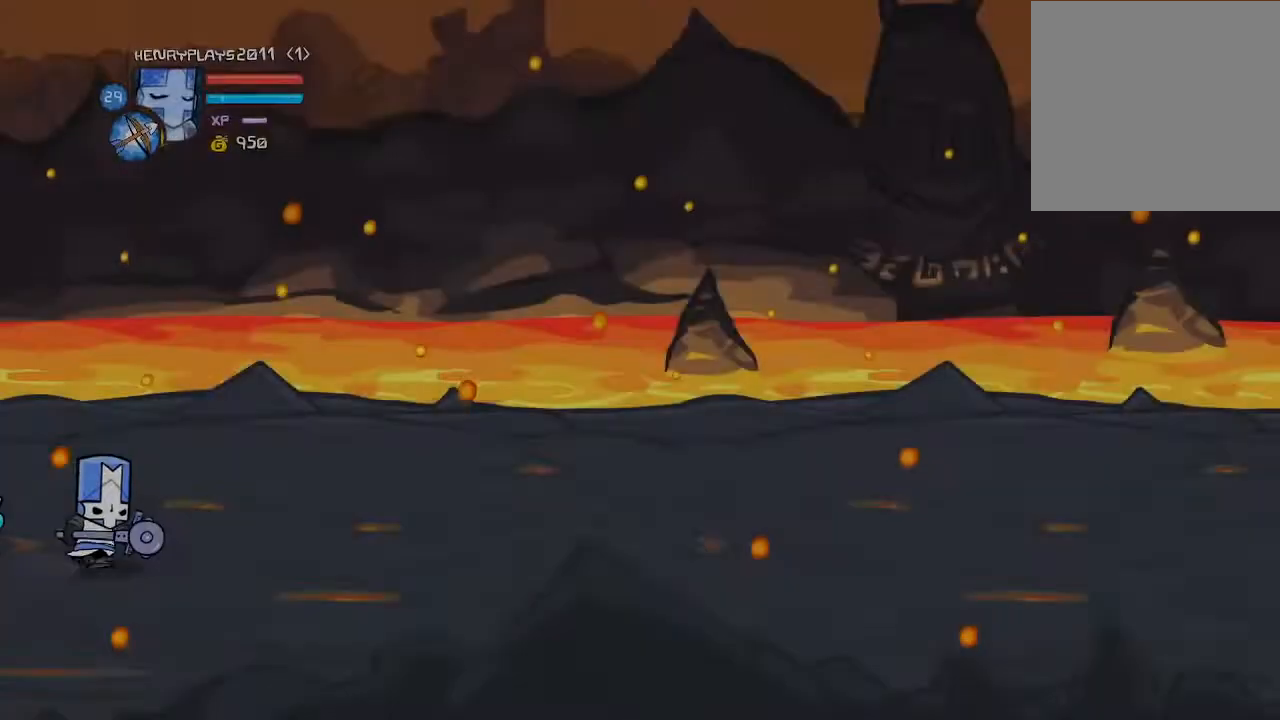
{"buttons": [], "left_stick": "right", "events": [[83, "left_stick", "right"]]}
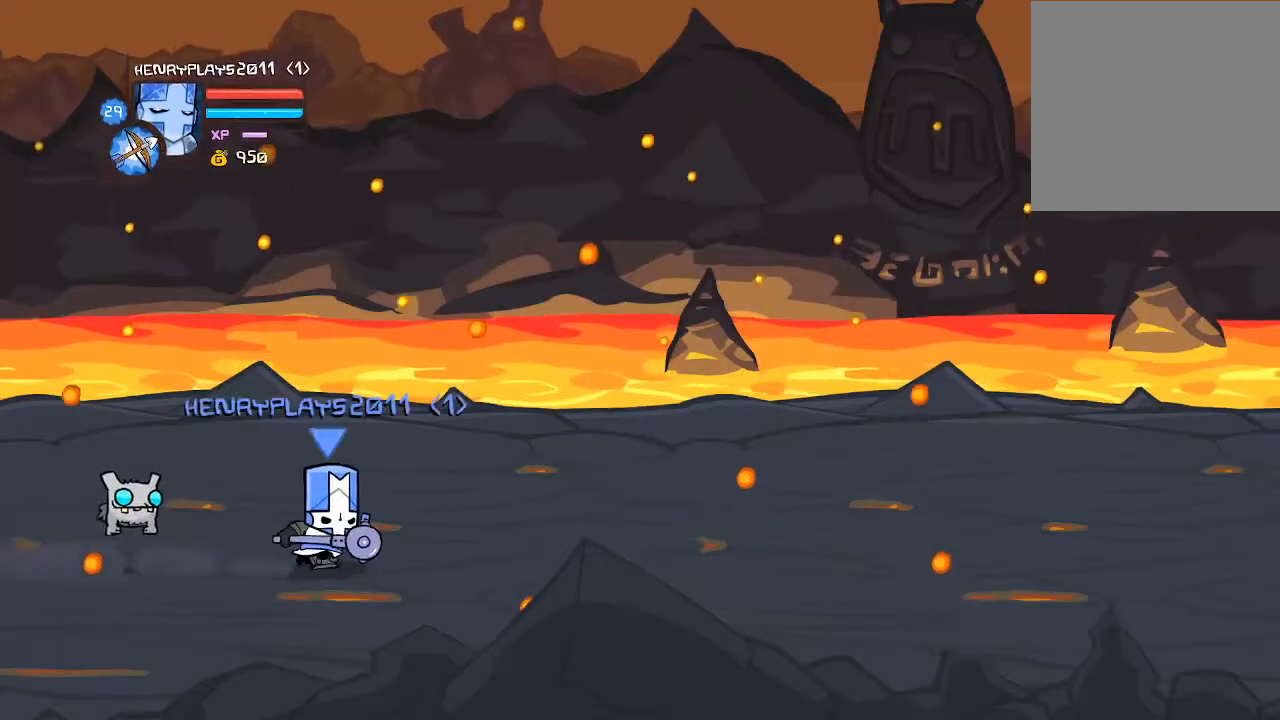
{"buttons": [], "left_stick": "right", "events": []}
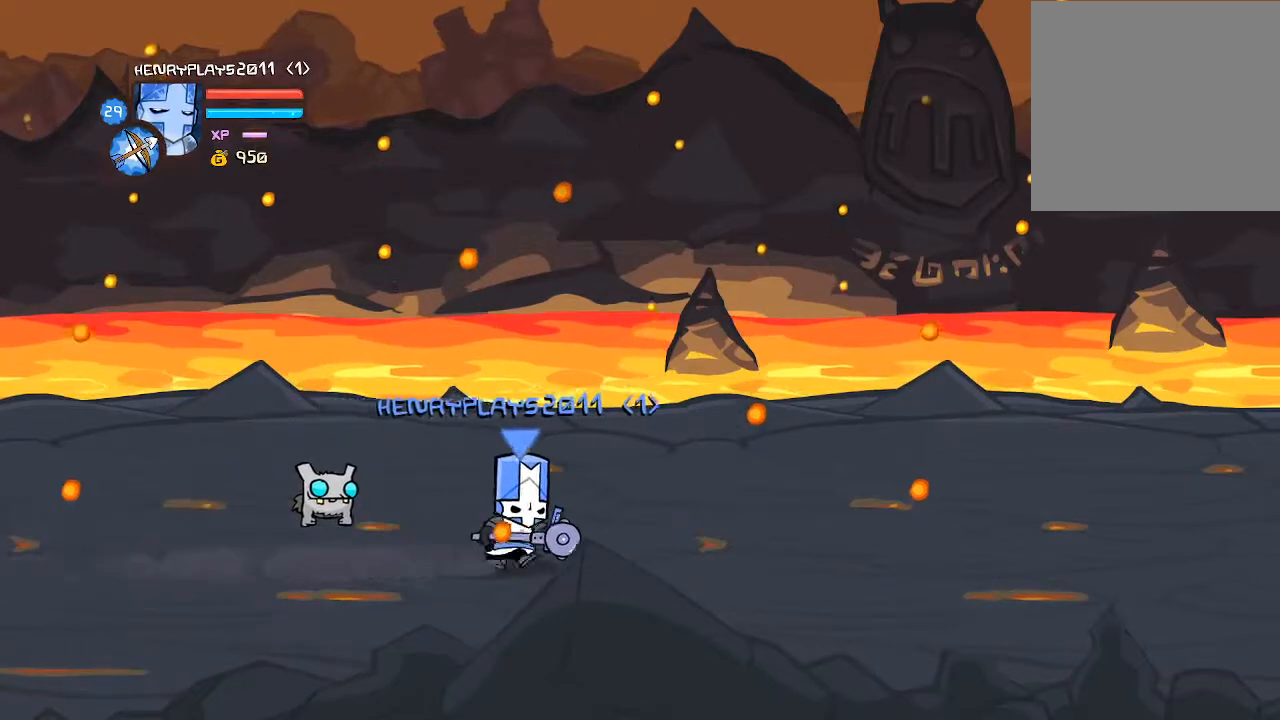
{"buttons": [], "left_stick": "right", "events": []}
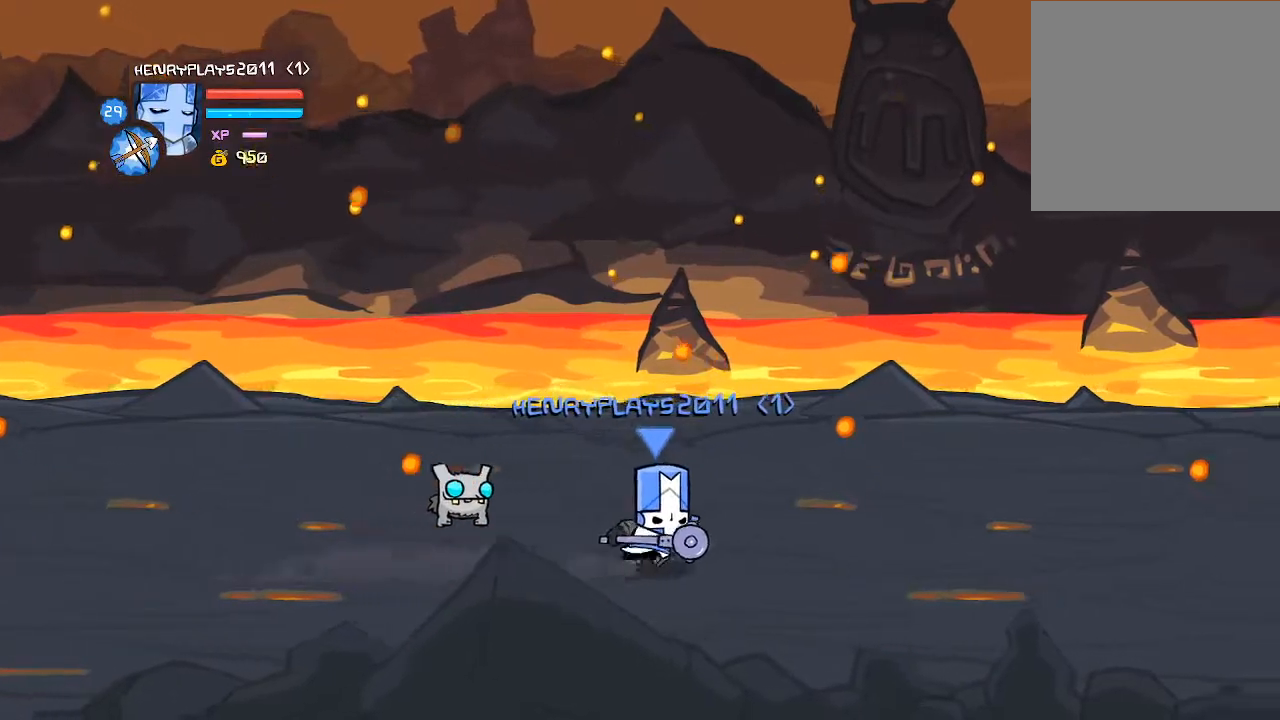
{"buttons": [], "left_stick": "right", "events": []}